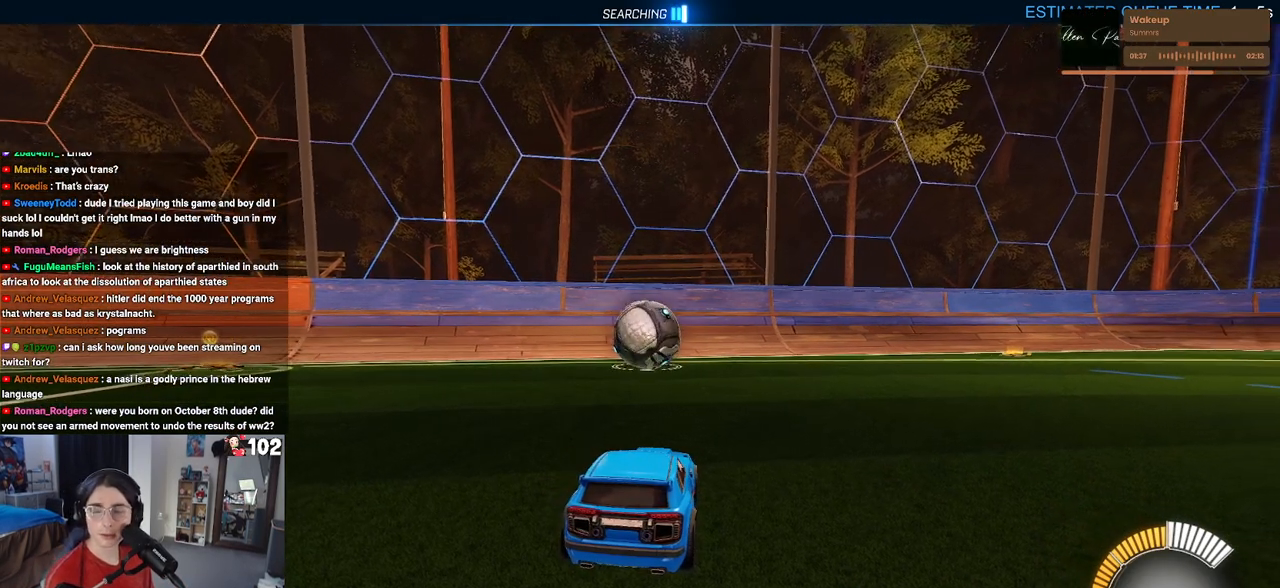
Gameplay with a controller (PlayStation layout); each line is a JSON object with the inputs held at the frame after it. "events" lists button and stick changes between this image and that frame as [ms after this image, input, new state], when the widget could be followed in between.
{"buttons": ["R2"], "left_stick": "center", "right_stick": "center", "events": [[183, "R2", "down"]]}
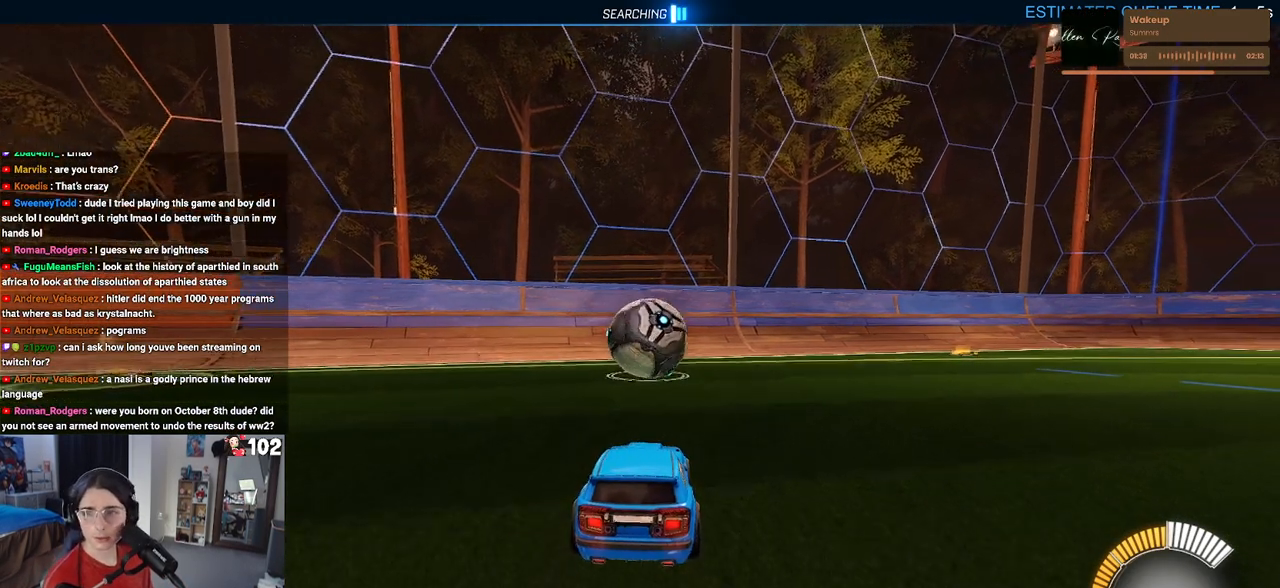
{"buttons": ["R2"], "left_stick": "right", "right_stick": "center", "events": [[350, "left_stick", "right"]]}
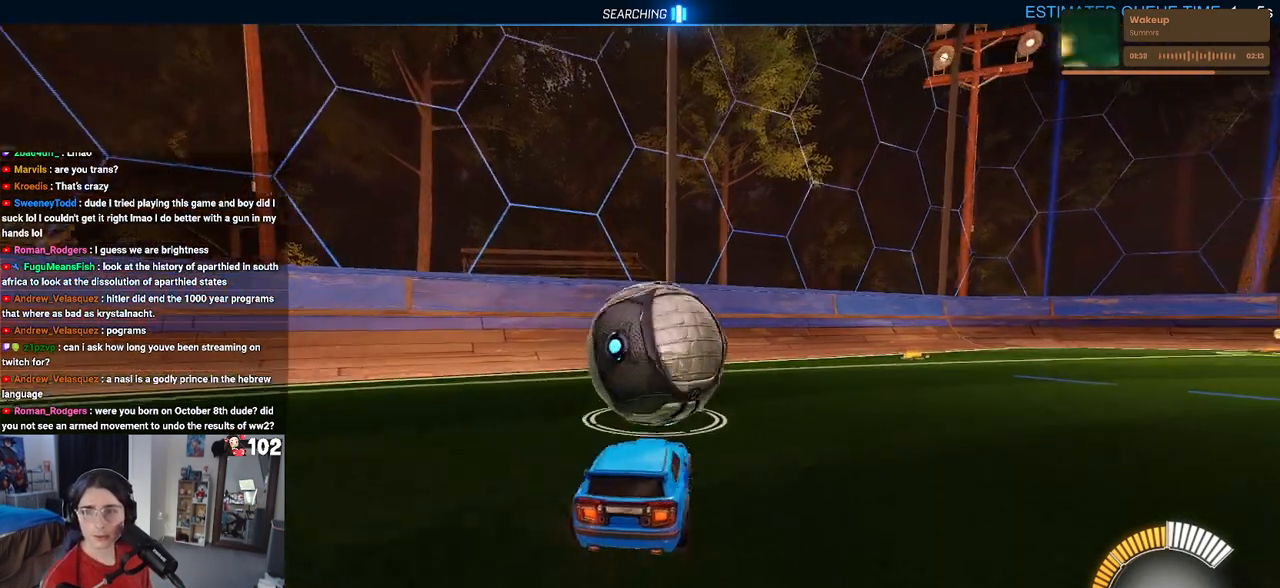
{"buttons": ["R2"], "left_stick": "center", "right_stick": "center", "events": [[117, "left_stick", "center"]]}
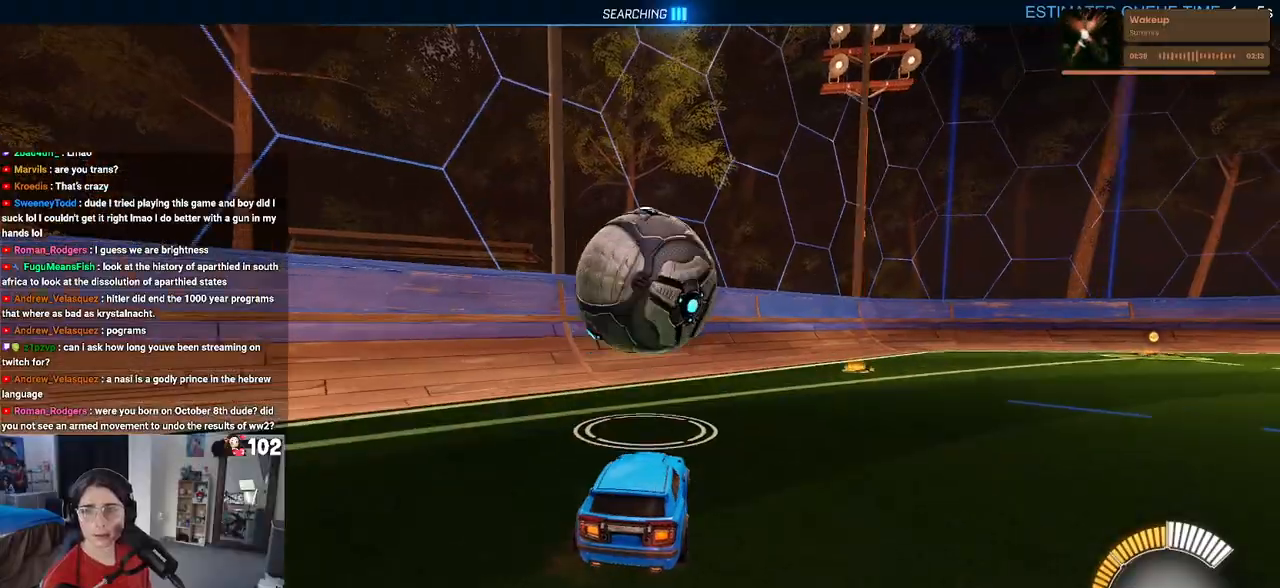
{"buttons": ["R2"], "left_stick": "center", "right_stick": "center", "events": [[33, "left_stick", "down-right"], [150, "CROSS", "down"], [183, "left_stick", "down"], [350, "CROSS", "up"], [350, "left_stick", "center"]]}
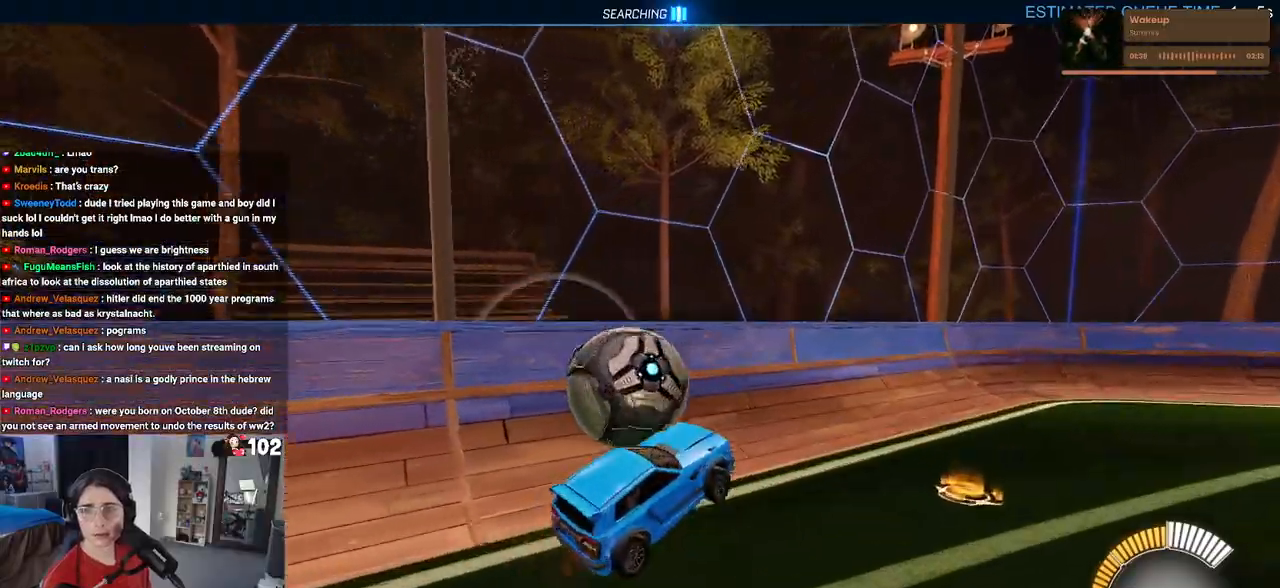
{"buttons": ["SQUARE", "R2"], "left_stick": "down-left", "right_stick": "center", "events": [[50, "left_stick", "up-left"], [117, "CROSS", "down"], [200, "SQUARE", "down"], [200, "left_stick", "down-left"], [233, "CROSS", "up"], [250, "left_stick", "down"], [500, "left_stick", "down-left"]]}
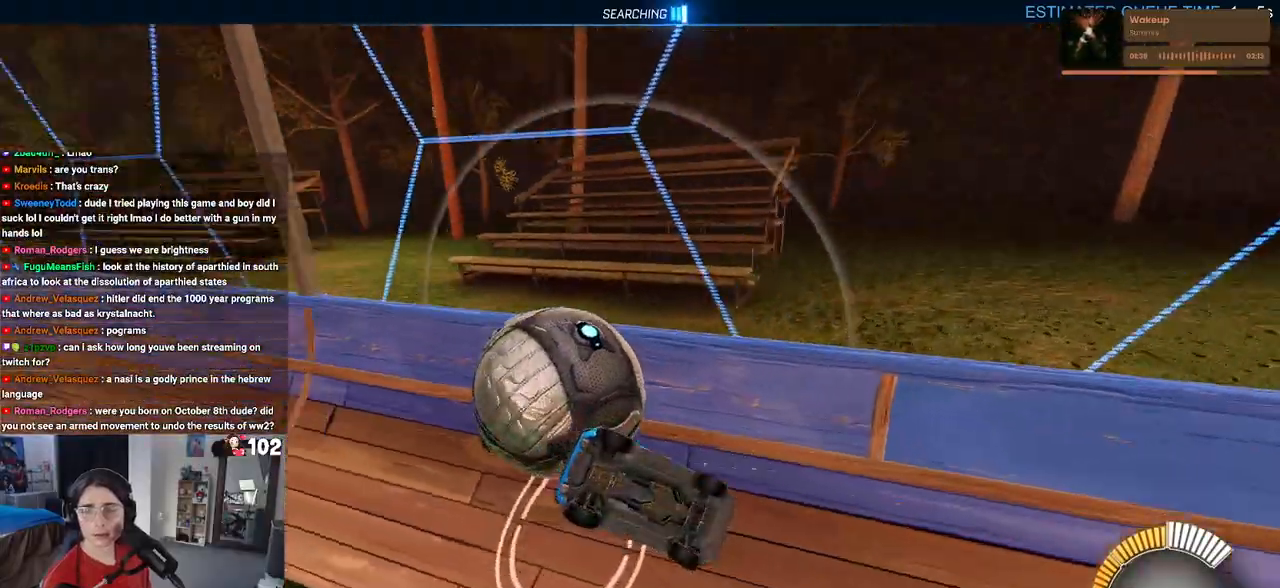
{"buttons": ["R2"], "left_stick": "down-right", "right_stick": "center", "events": [[417, "SQUARE", "up"], [417, "left_stick", "down-right"]]}
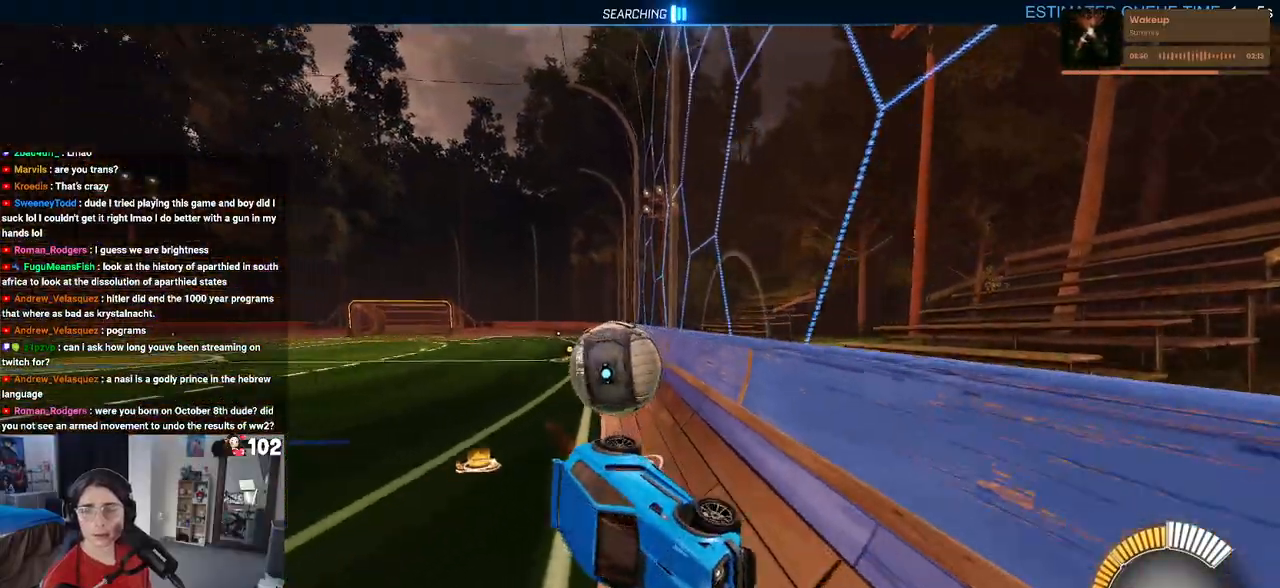
{"buttons": ["R2"], "left_stick": "right", "right_stick": "center", "events": [[400, "left_stick", "right"]]}
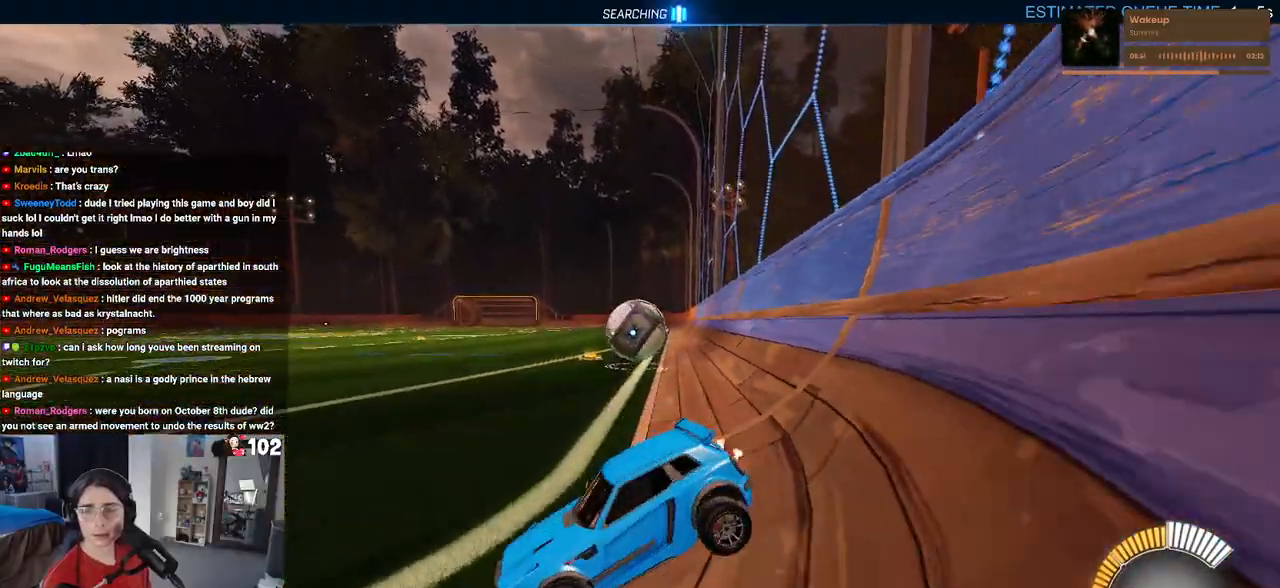
{"buttons": ["L2"], "left_stick": "right", "right_stick": "center", "events": [[233, "R2", "up"], [367, "L2", "down"]]}
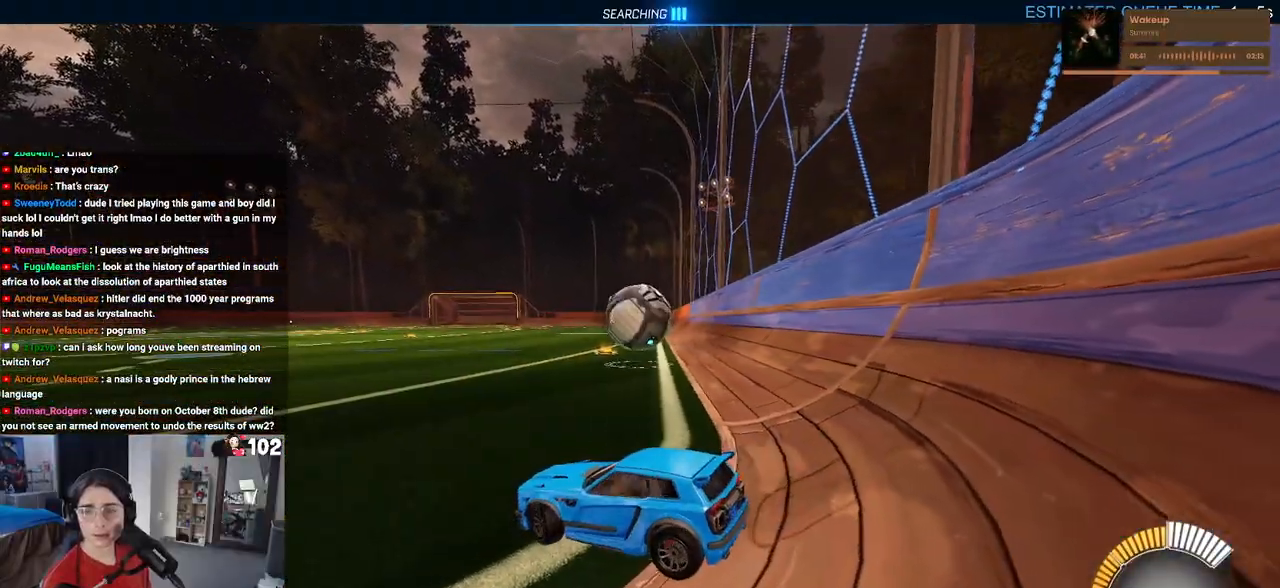
{"buttons": ["R2"], "left_stick": "right", "right_stick": "center", "events": [[83, "R2", "down"], [117, "L2", "up"]]}
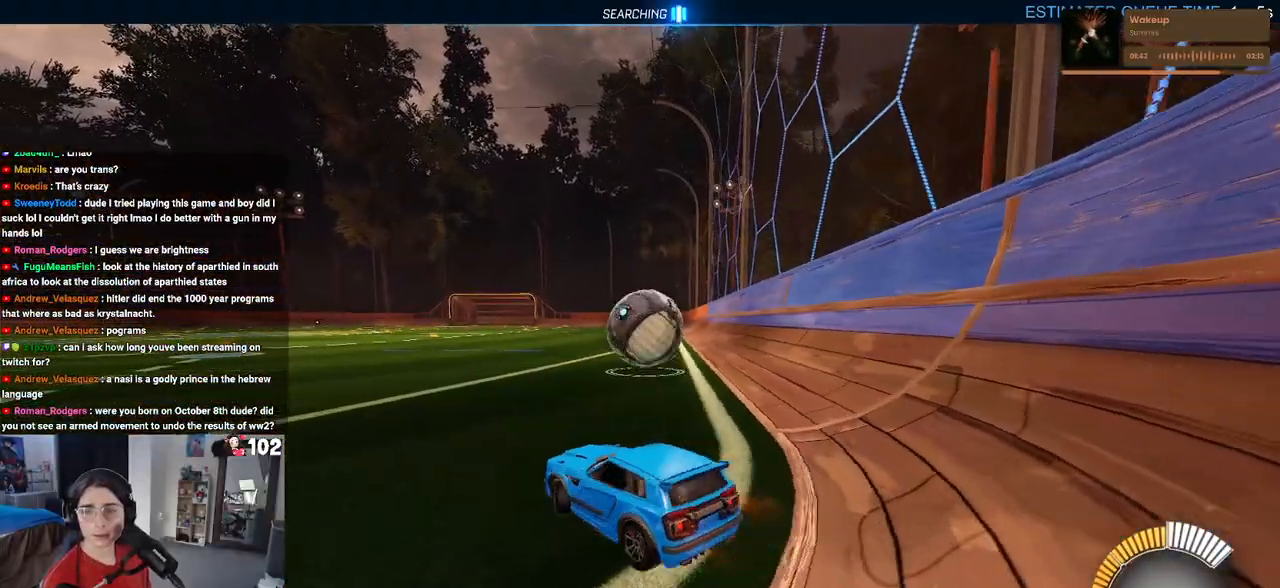
{"buttons": ["R2"], "left_stick": "center", "right_stick": "center", "events": [[367, "left_stick", "center"]]}
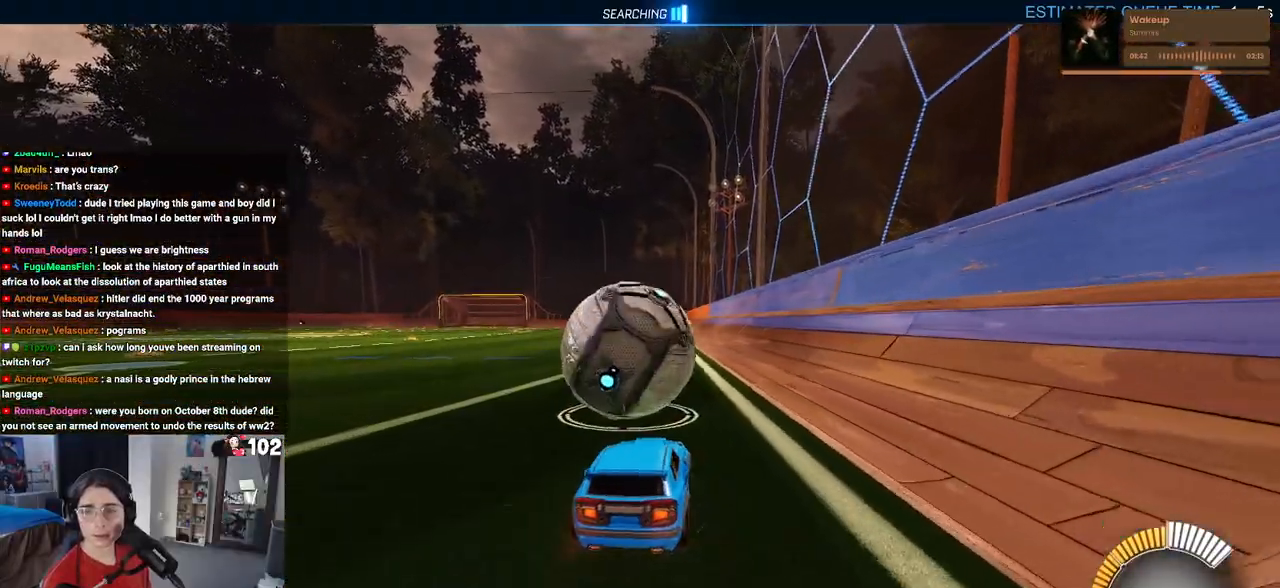
{"buttons": ["R2"], "left_stick": "center", "right_stick": "center", "events": []}
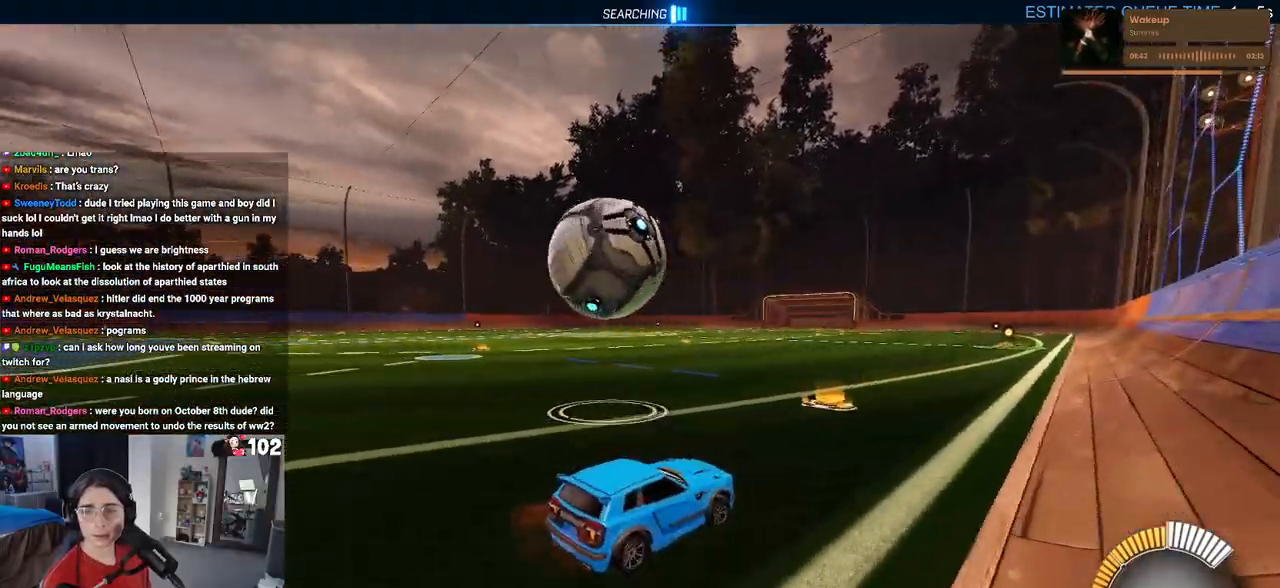
{"buttons": ["R1", "R2"], "left_stick": "left", "right_stick": "center", "events": [[183, "R1", "down"], [233, "left_stick", "left"]]}
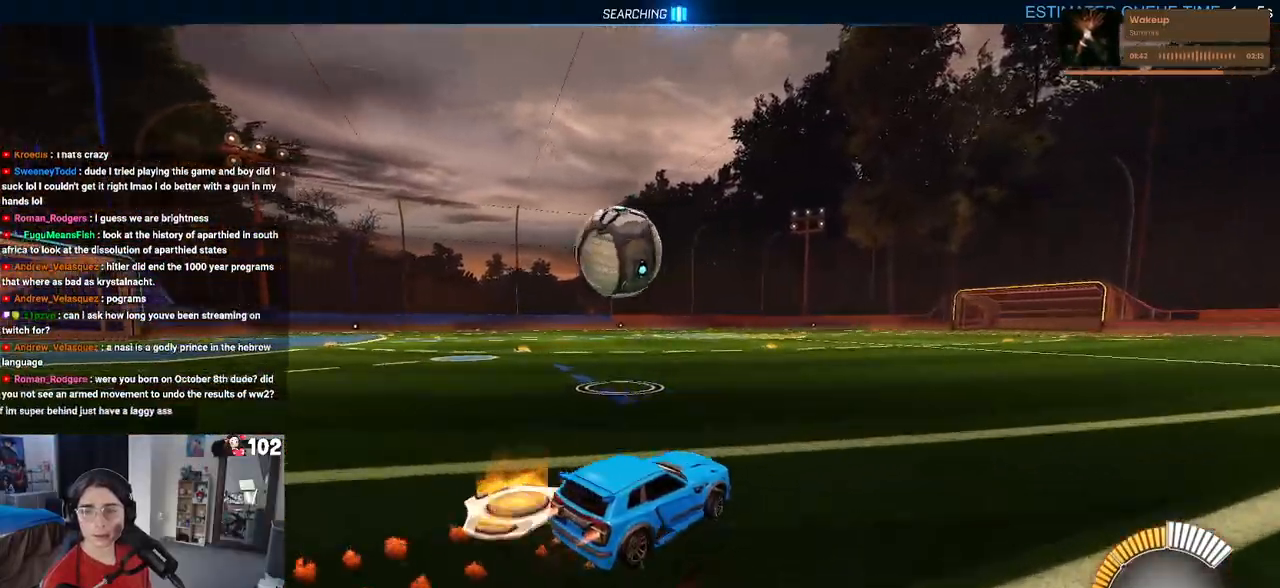
{"buttons": ["CROSS", "R2"], "left_stick": "center", "right_stick": "center", "events": [[100, "left_stick", "center"], [267, "R1", "up"], [467, "CROSS", "down"]]}
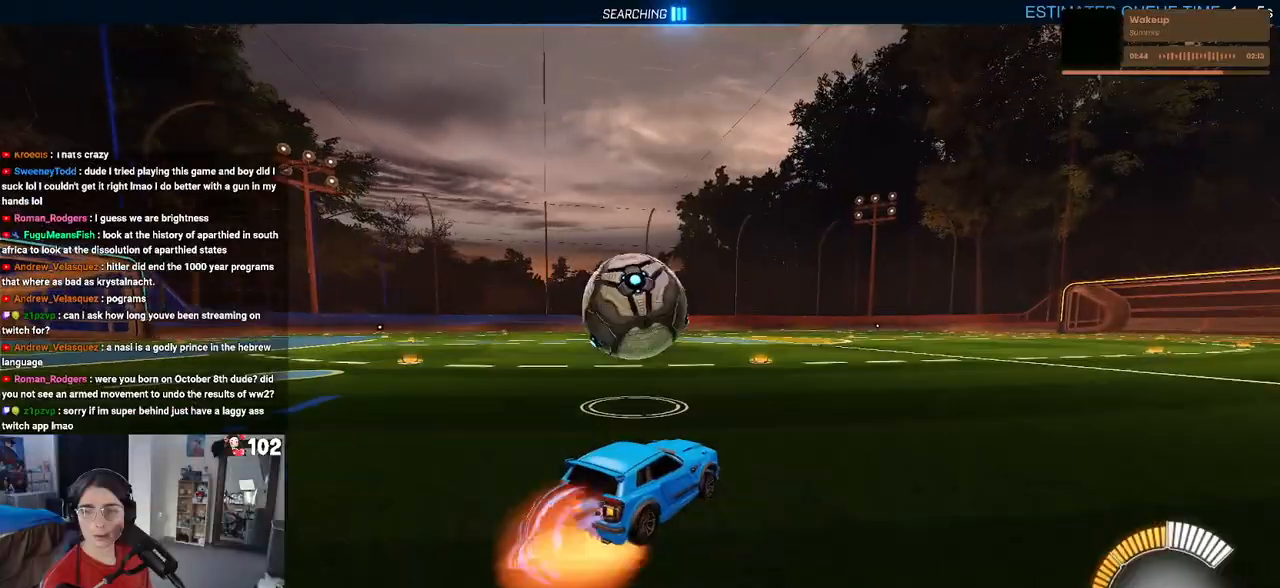
{"buttons": ["SQUARE", "R2"], "left_stick": "down-left", "right_stick": "center", "events": [[100, "CROSS", "up"], [100, "left_stick", "up-left"], [150, "CROSS", "down"], [217, "SQUARE", "down"], [250, "CROSS", "up"], [250, "left_stick", "down-left"]]}
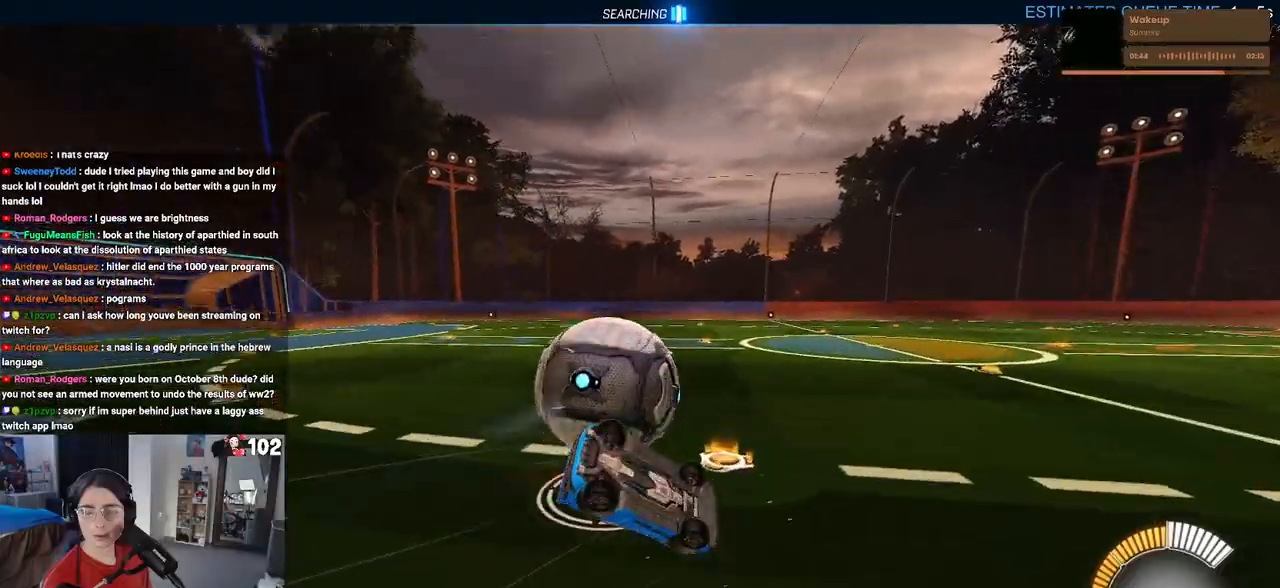
{"buttons": ["R2"], "left_stick": "down-left", "right_stick": "center", "events": [[467, "SQUARE", "up"]]}
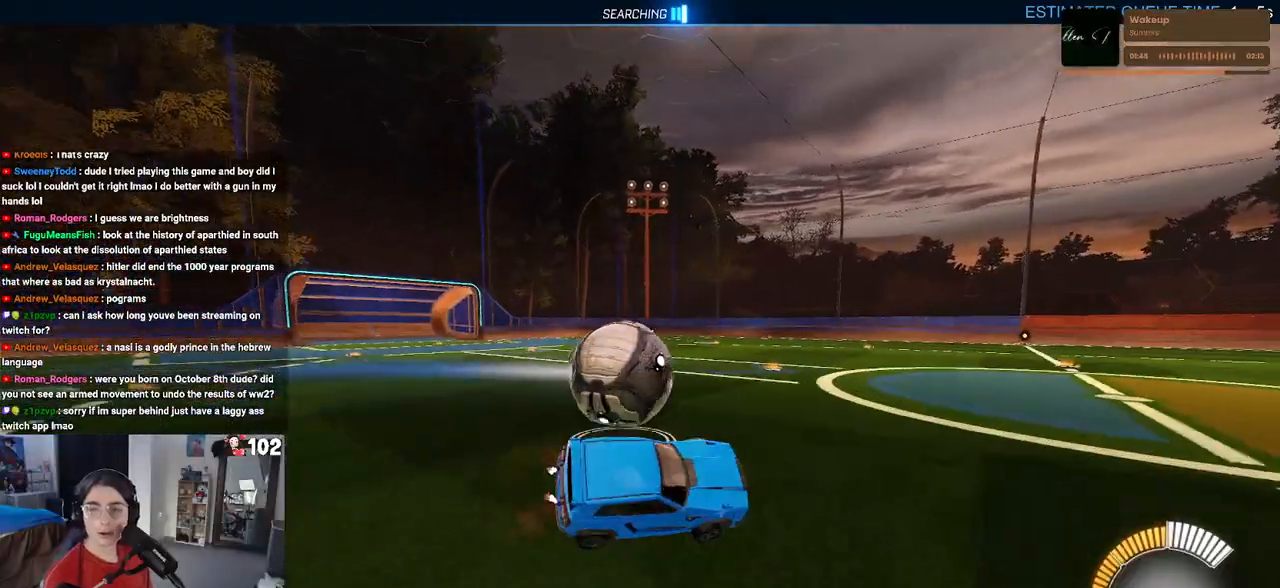
{"buttons": ["R2"], "left_stick": "center", "right_stick": "center", "events": [[67, "left_stick", "center"], [233, "R2", "up"], [233, "left_stick", "left"], [333, "L2", "down"], [467, "R2", "down"], [483, "L2", "up"], [483, "left_stick", "center"]]}
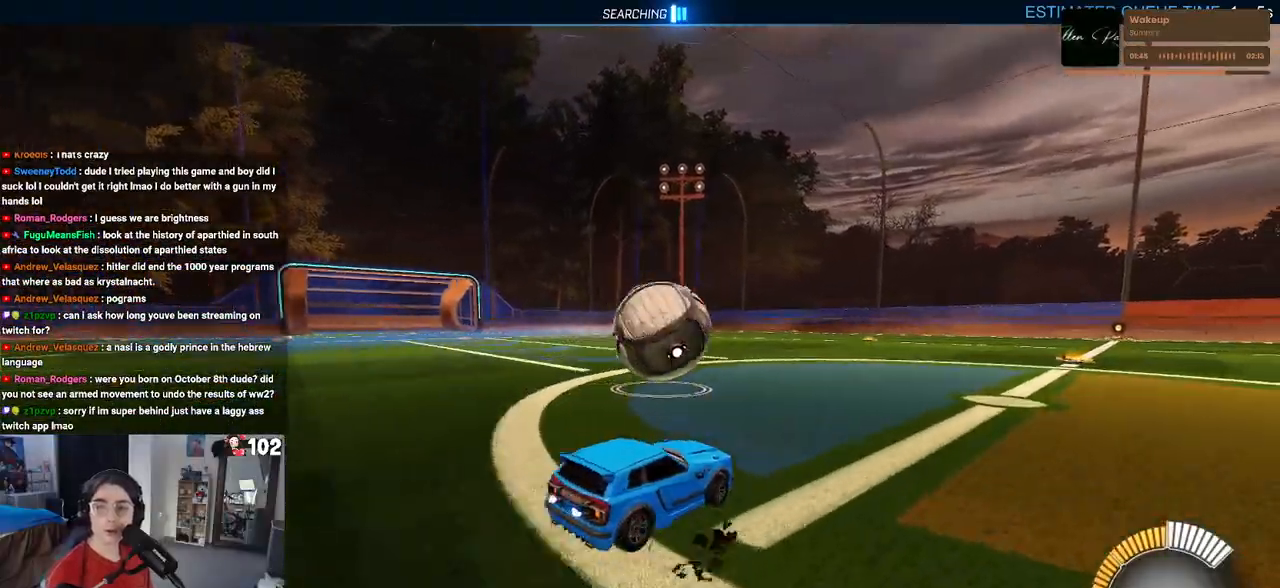
{"buttons": ["R2"], "left_stick": "center", "right_stick": "center", "events": [[117, "left_stick", "right"], [333, "left_stick", "center"]]}
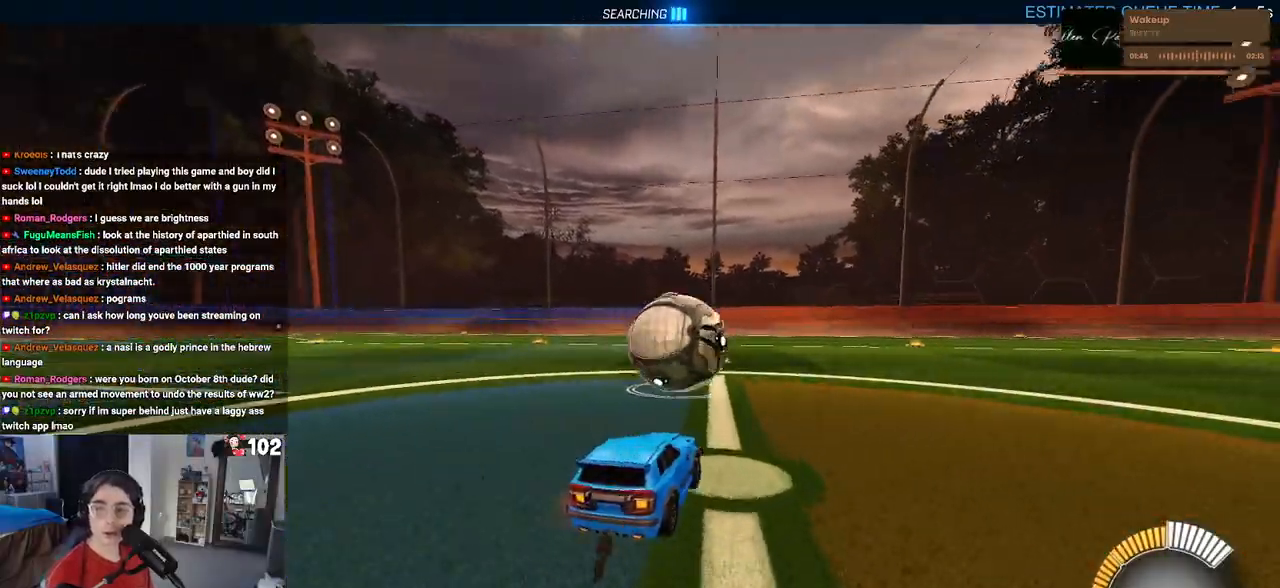
{"buttons": [], "left_stick": "center", "right_stick": "center", "events": [[367, "R2", "up"]]}